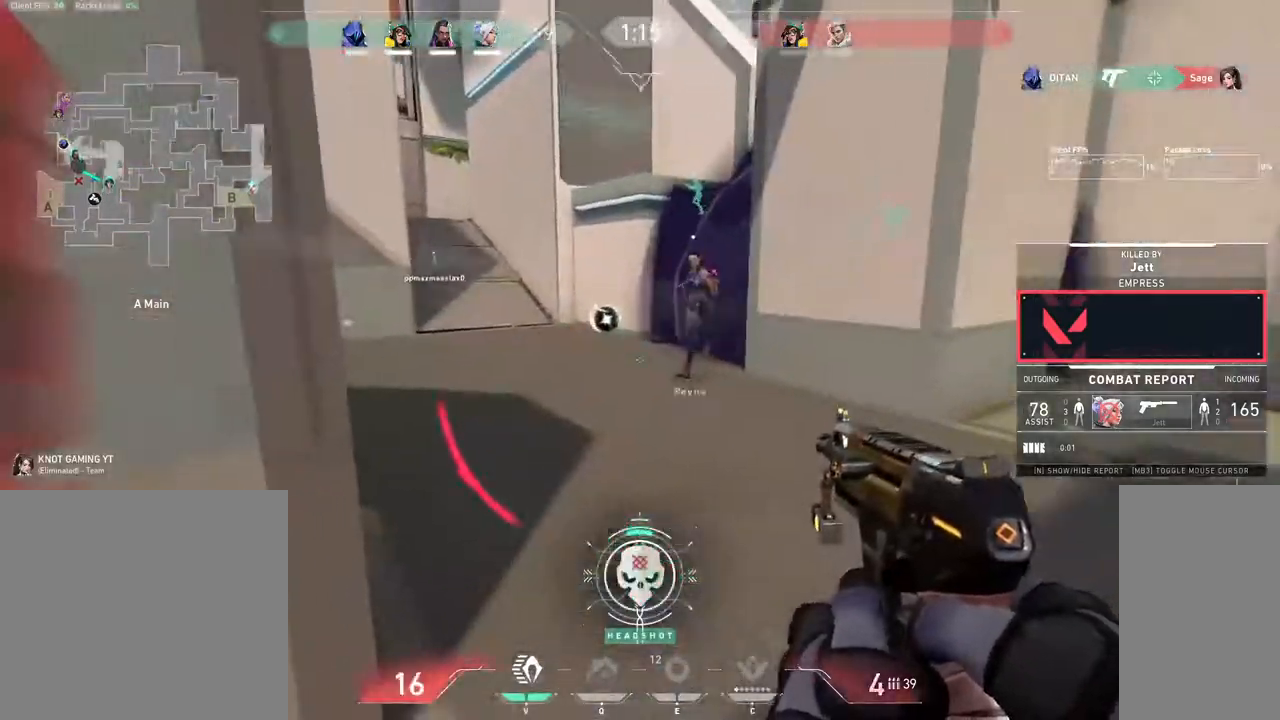
Gameplay with keyboard and mouse; each line is a JSON object with the keys and mouse buttons held at the frame after it. "events" lists presses ("down") and releases ("up") of "1", "2", "3", "4", "5", "a", "alt", "b", "c", "ctrl", "d", "e", "f", "g", "q", "r", "s", "shift", "space", "t", "tab", "v", "w", "x", "z", "mouse_left", "mouse_wheel", "mouse_right", "mouse_mb4" and "mouse_mb5" between this image and that frame as [ms after this image, input, new state], when the widget could be followed in between. "mouse_left", "mouse_wheel", "mouse_right", "mouse_mb4", "mouse_mb5" = the "left", "wheel", "right", "mb4", "mb5" buttons of the "mouse" list. No other keys are recorded. "wheel" means that the mouse wheel is clicked or scrolled. Mouse movement is not recorded.
{"keys": [], "mouse": ["mb4"], "events": []}
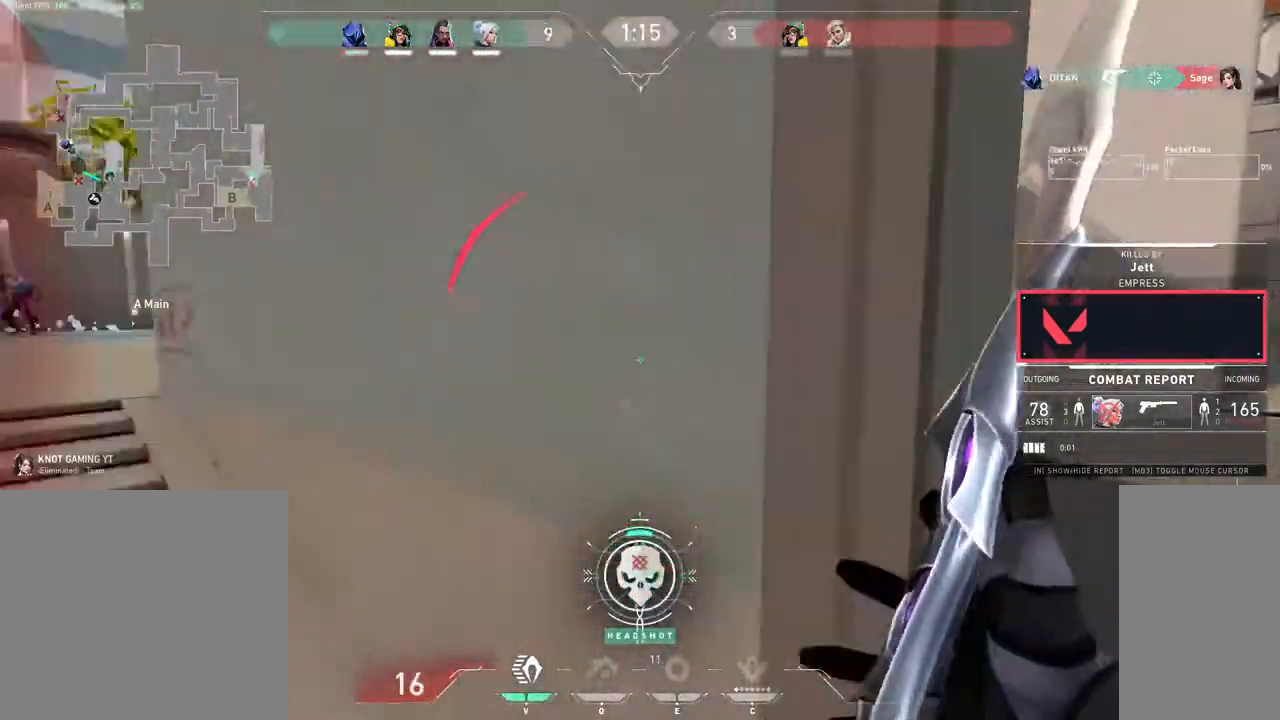
{"keys": [], "mouse": ["mb4"], "events": []}
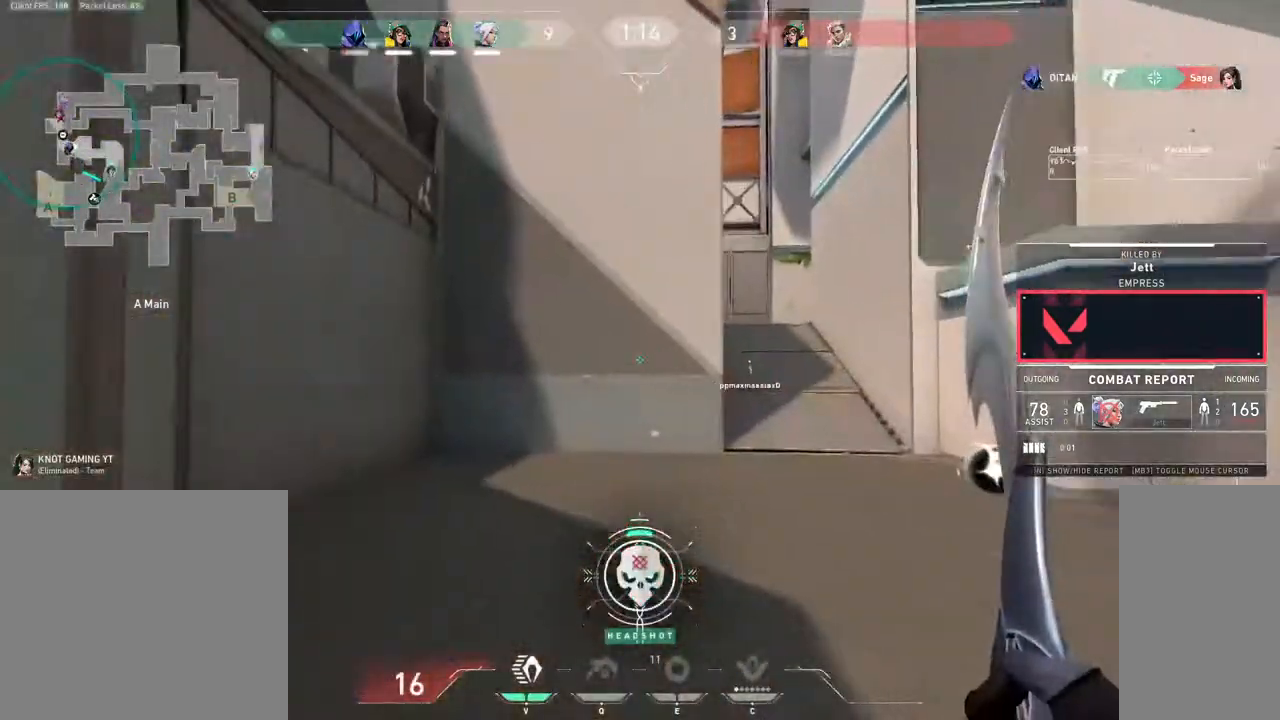
{"keys": [], "mouse": ["left", "mb4"], "events": [[433, "mouse_left", "down"]]}
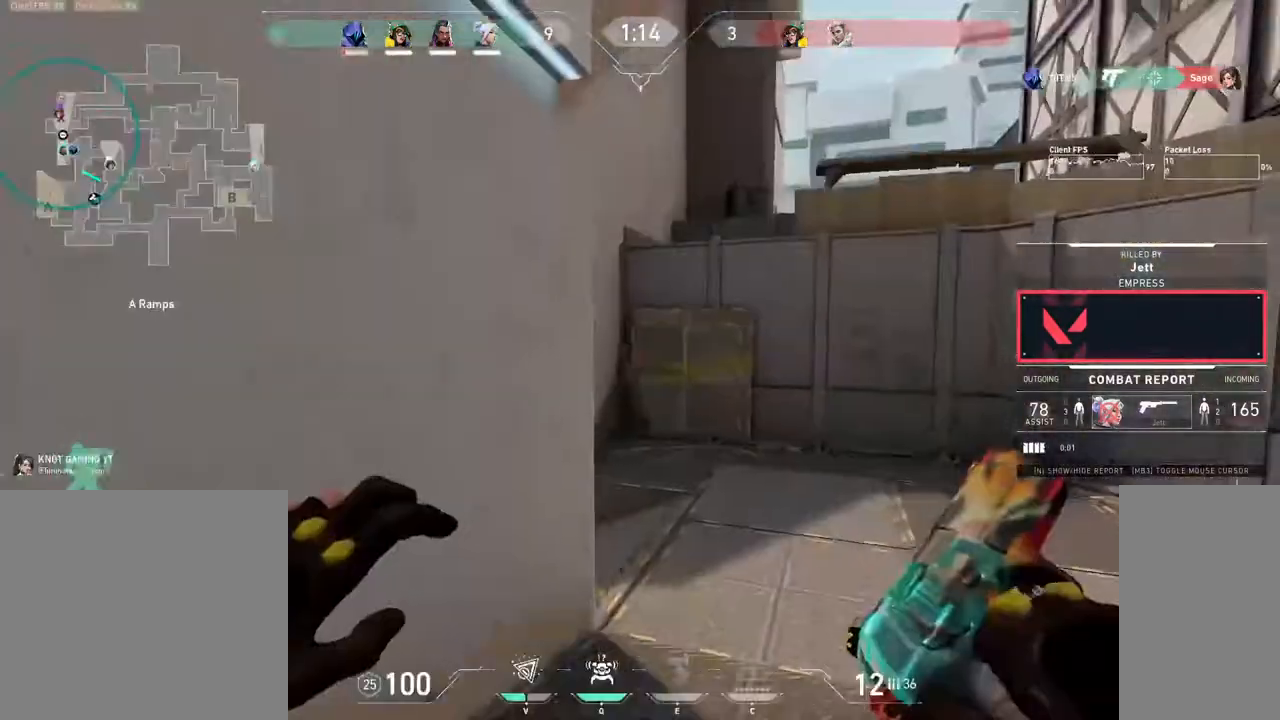
{"keys": [], "mouse": ["mb4"], "events": [[33, "mouse_left", "up"]]}
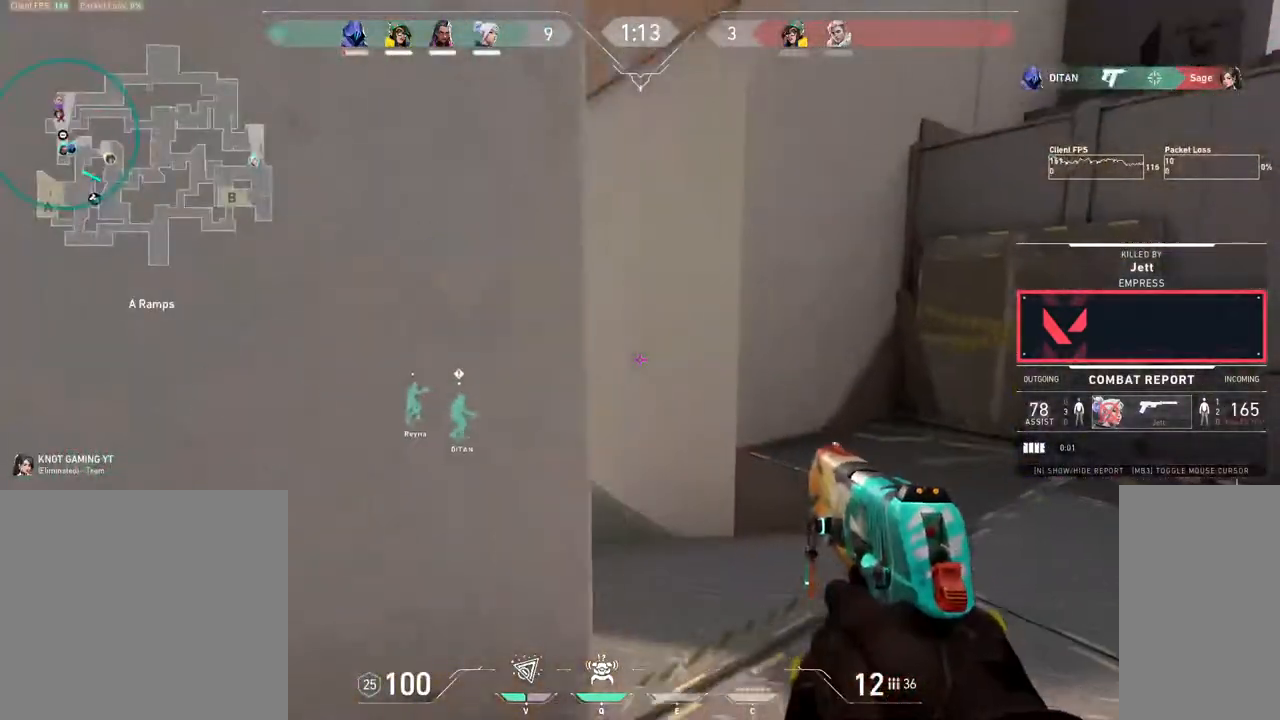
{"keys": [], "mouse": ["mb4"], "events": [[283, "mouse_left", "down"], [383, "mouse_left", "up"]]}
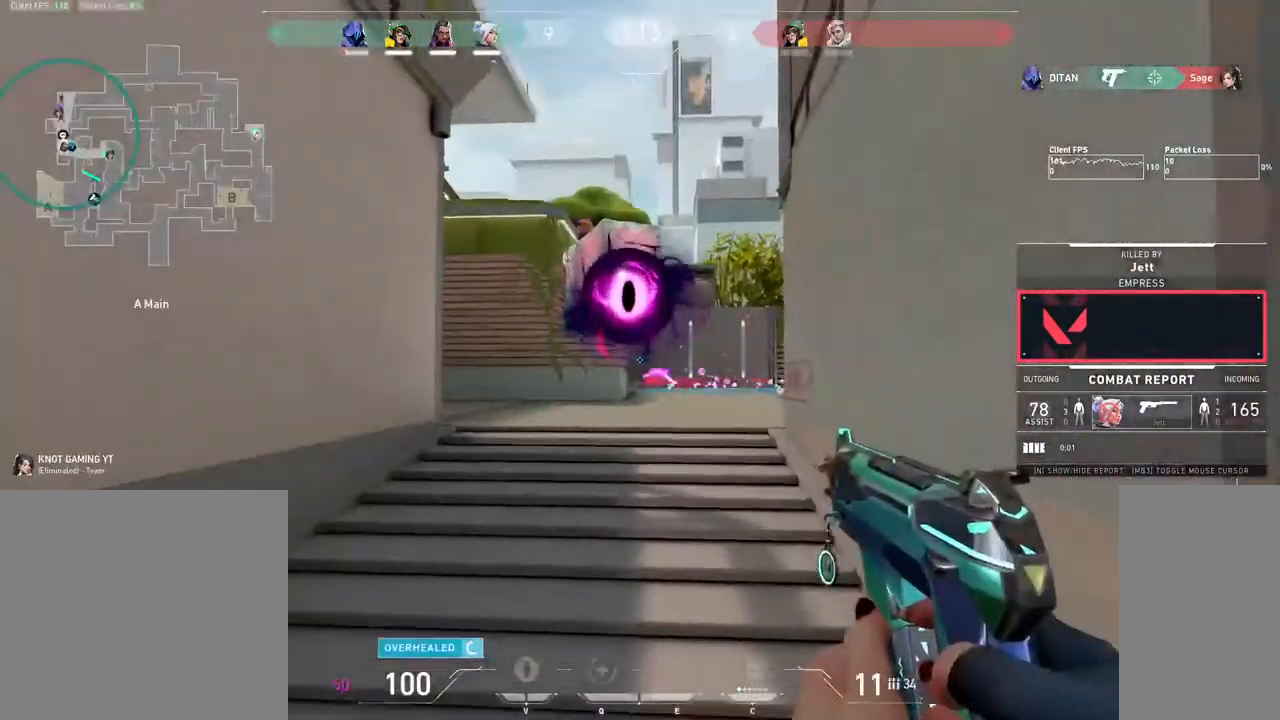
{"keys": [], "mouse": ["mb4"], "events": []}
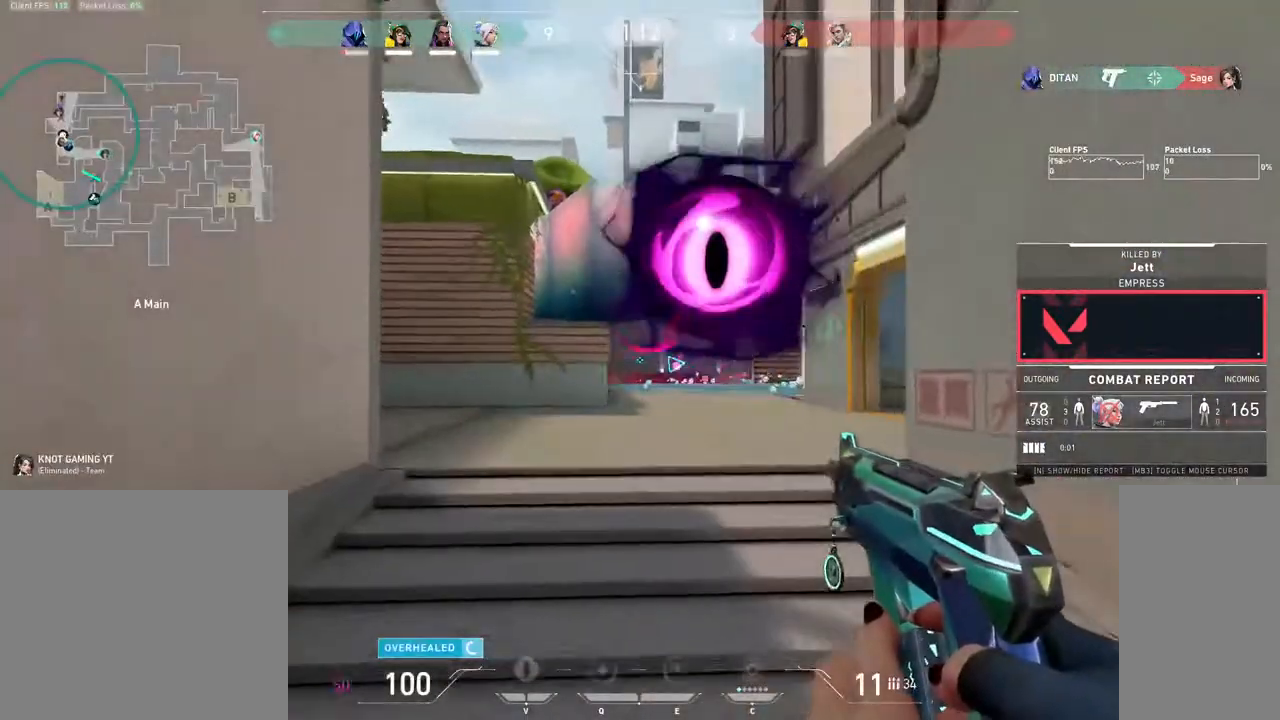
{"keys": [], "mouse": ["mb4"], "events": []}
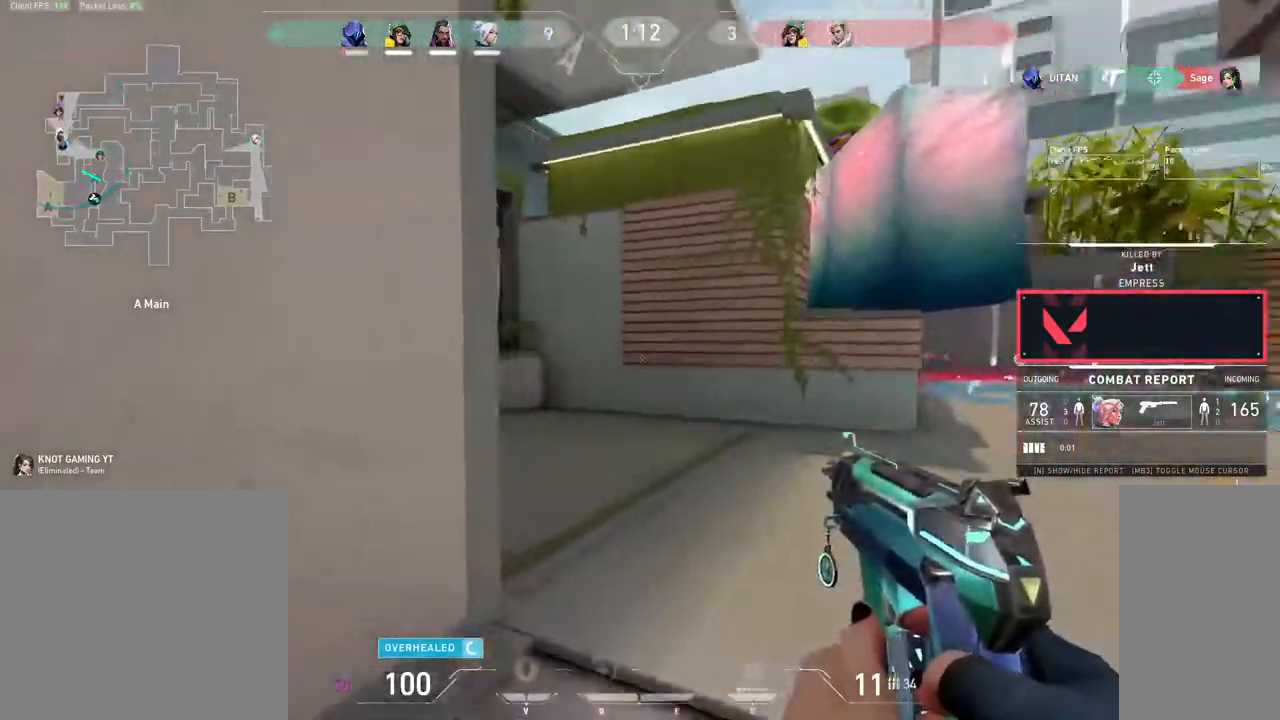
{"keys": [], "mouse": ["mb4"], "events": []}
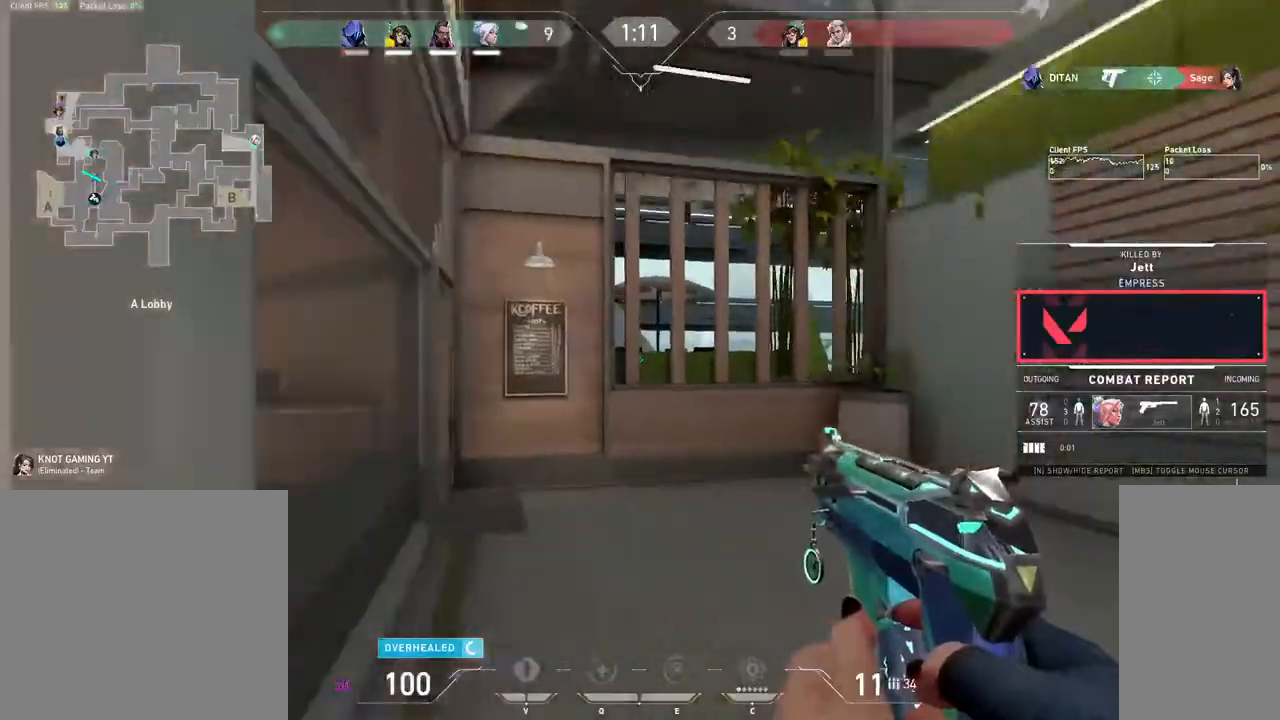
{"keys": [], "mouse": ["mb4"], "events": []}
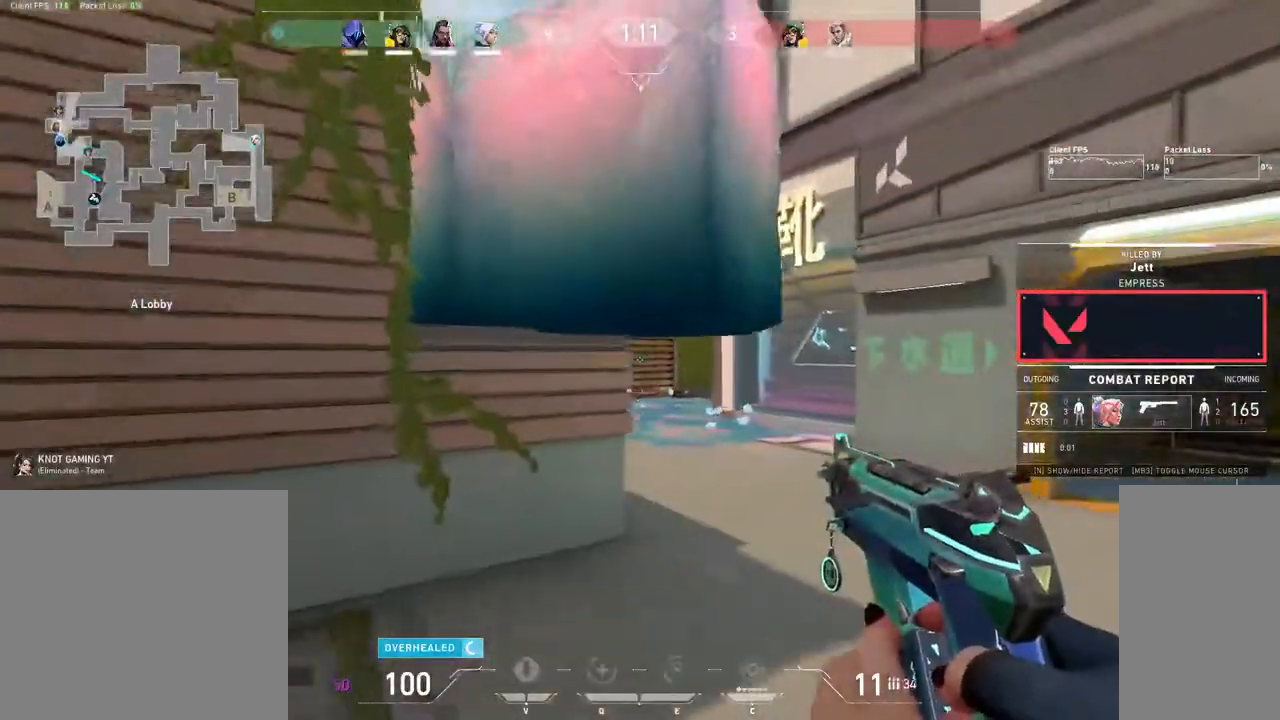
{"keys": [], "mouse": ["mb4"], "events": []}
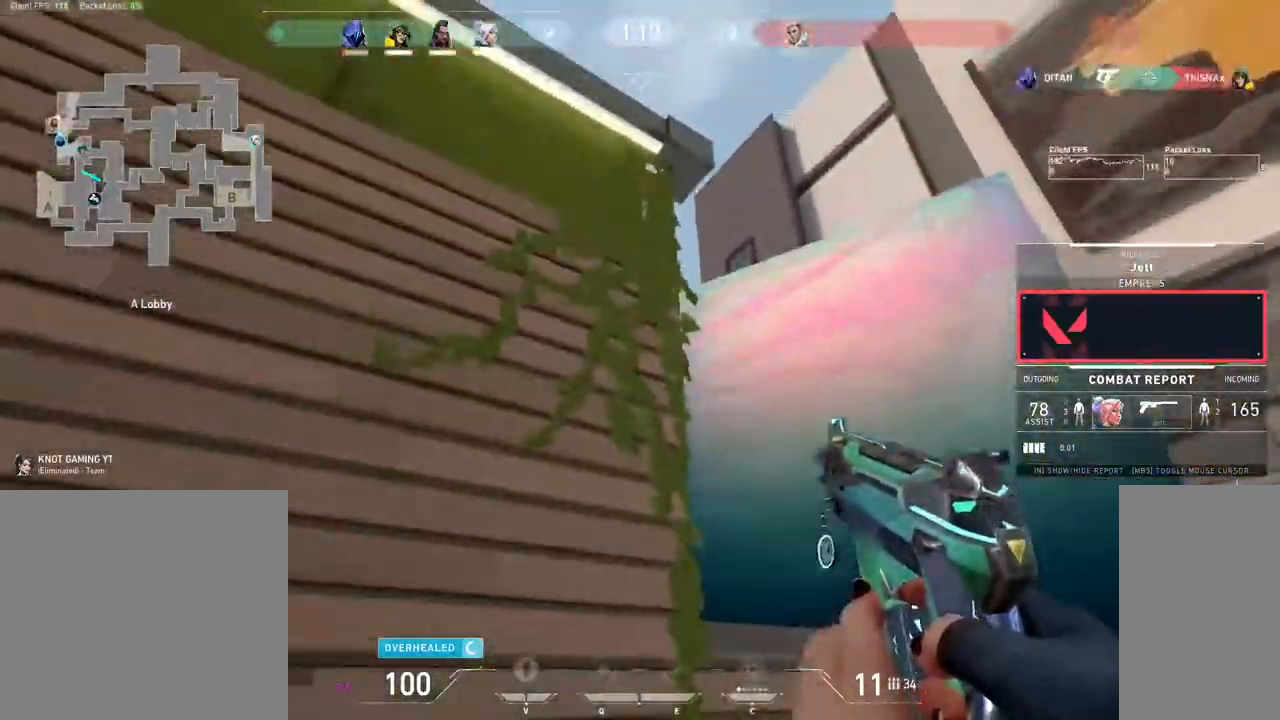
{"keys": [], "mouse": ["right", "mb4"], "events": [[400, "mouse_right", "down"]]}
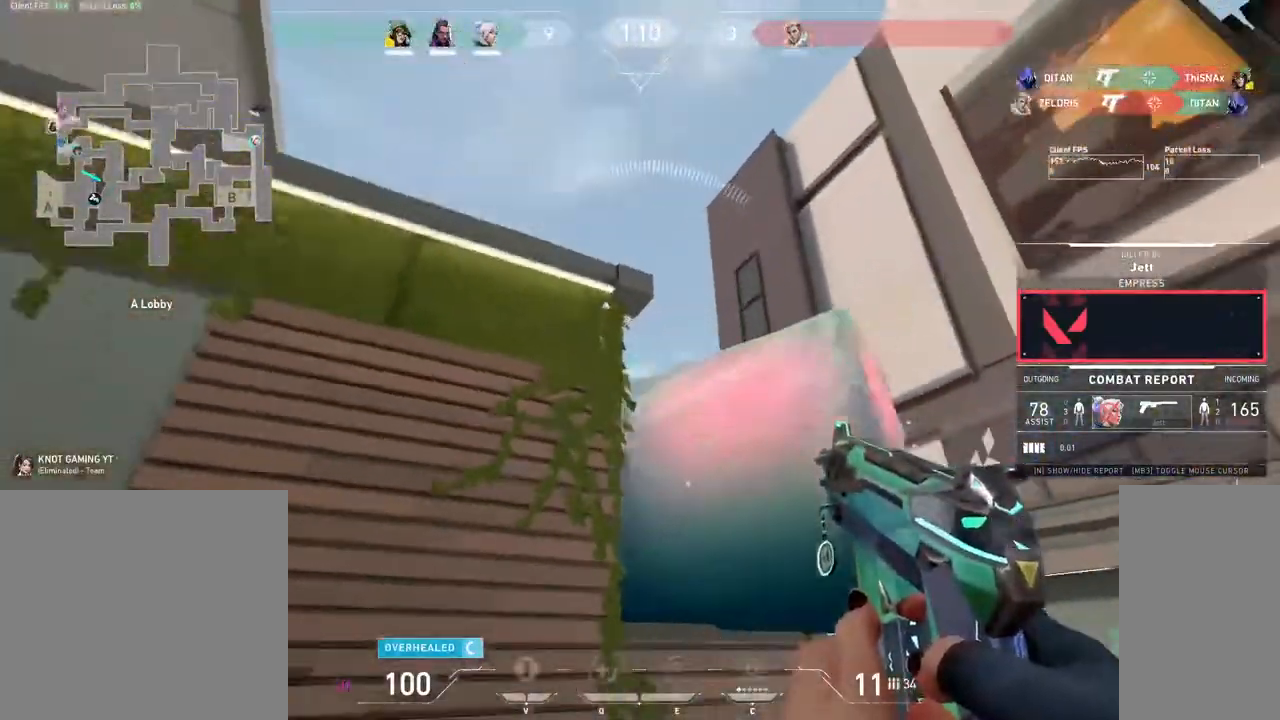
{"keys": [], "mouse": [], "events": [[50, "mouse_right", "up"], [400, "mouse_mb4", "up"]]}
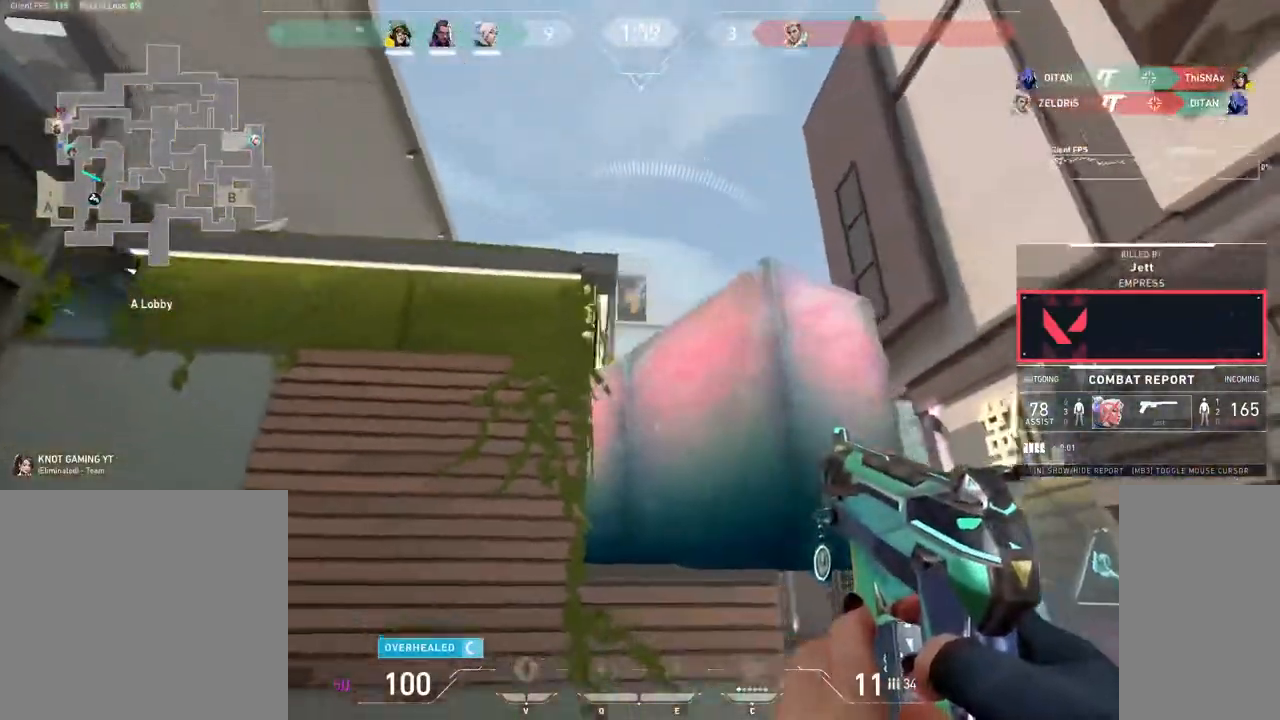
{"keys": [], "mouse": [], "events": [[167, "mouse_right", "down"], [300, "mouse_right", "up"]]}
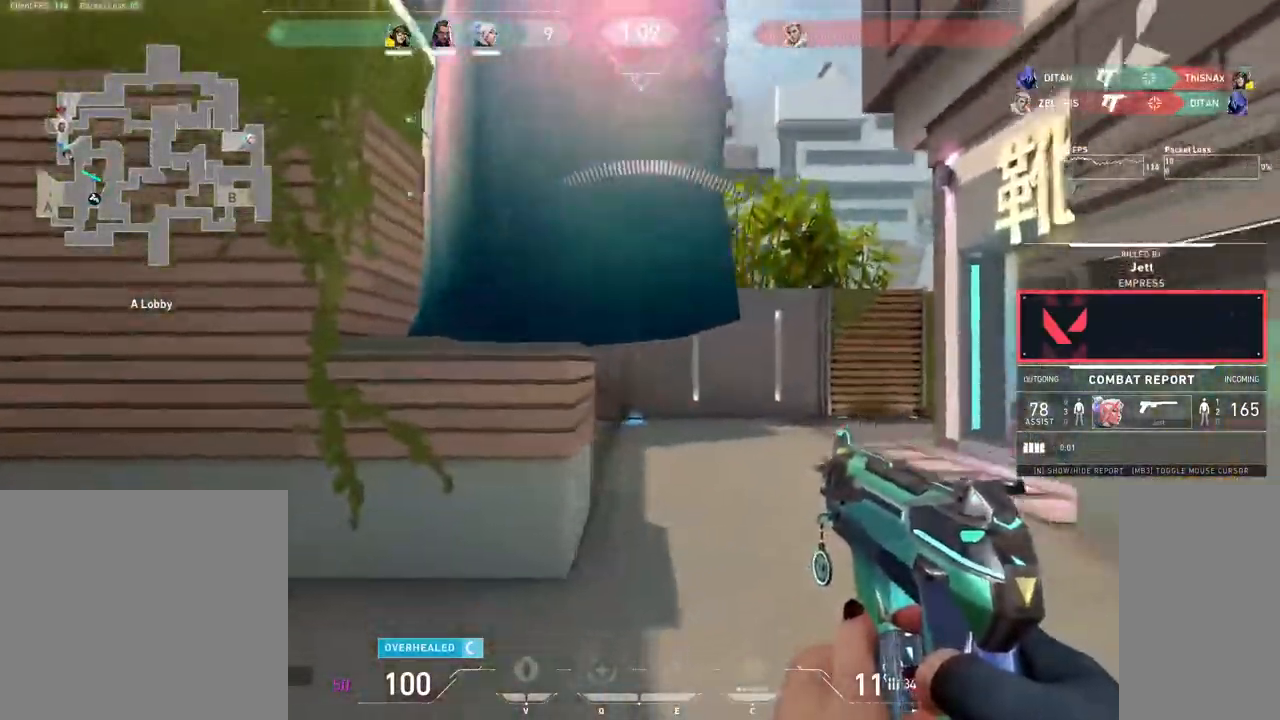
{"keys": [], "mouse": [], "events": []}
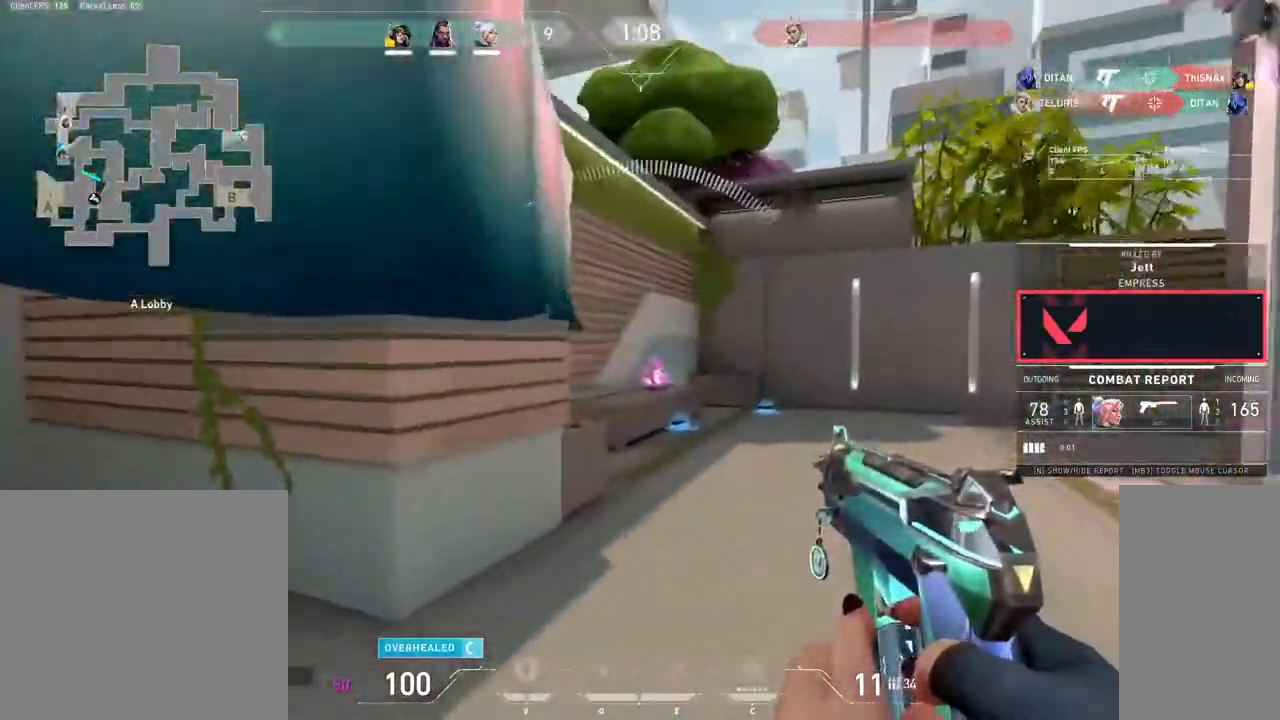
{"keys": [], "mouse": [], "events": []}
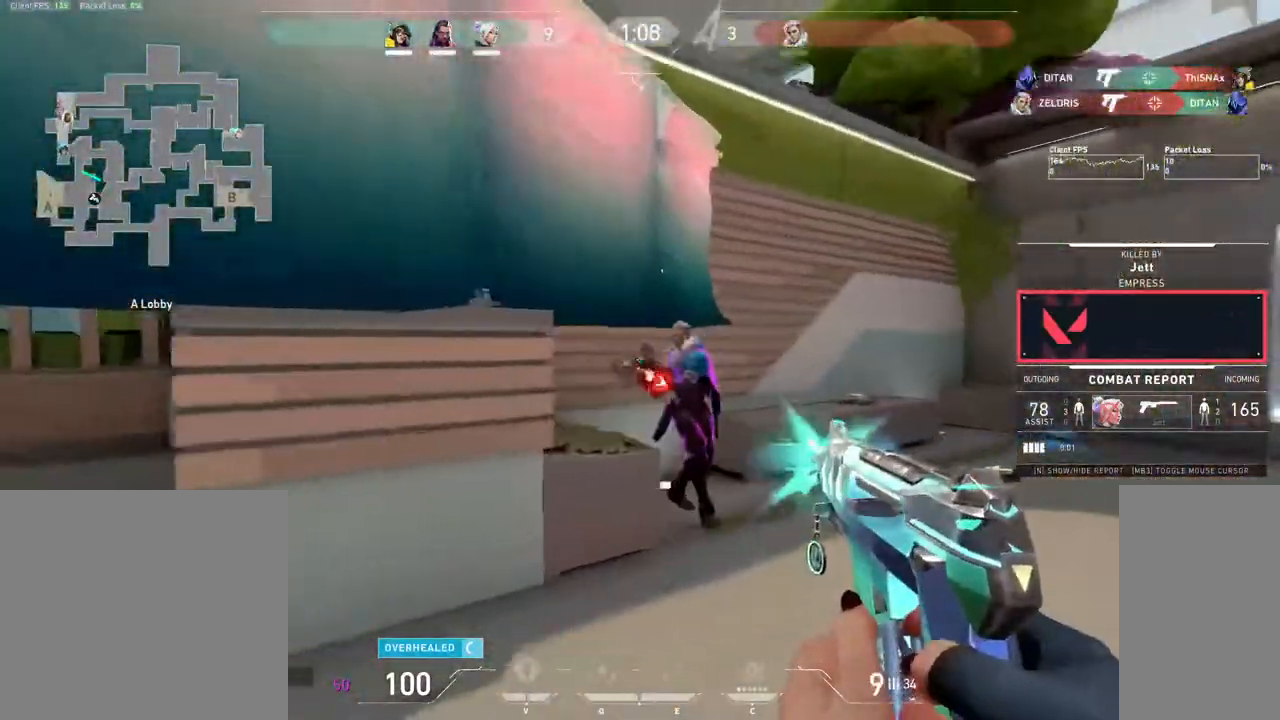
{"keys": [], "mouse": [], "events": []}
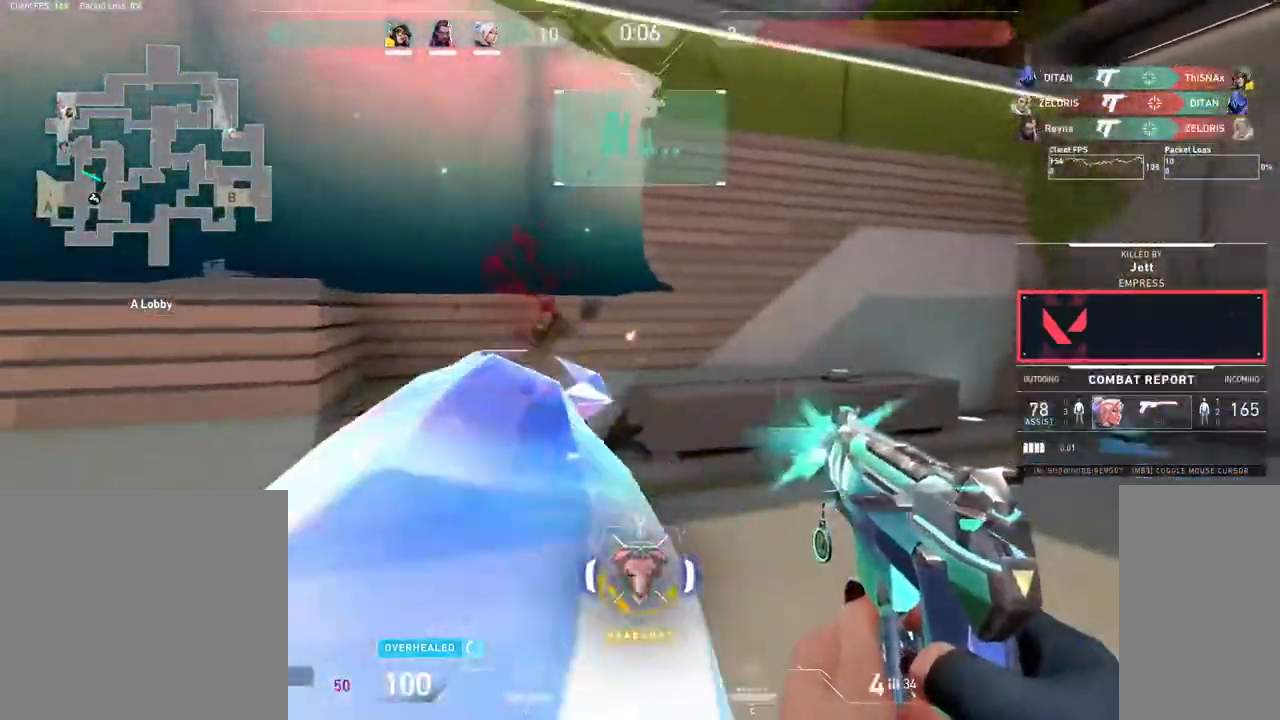
{"keys": [], "mouse": [], "events": []}
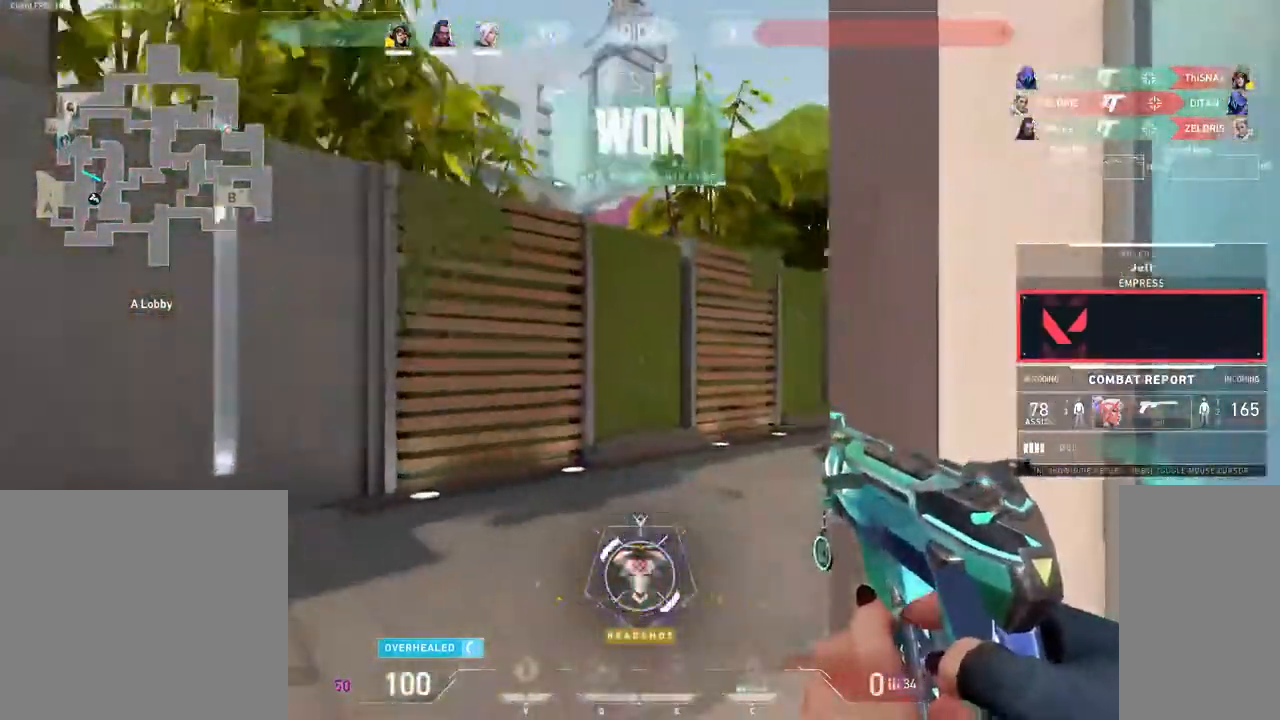
{"keys": [], "mouse": [], "events": []}
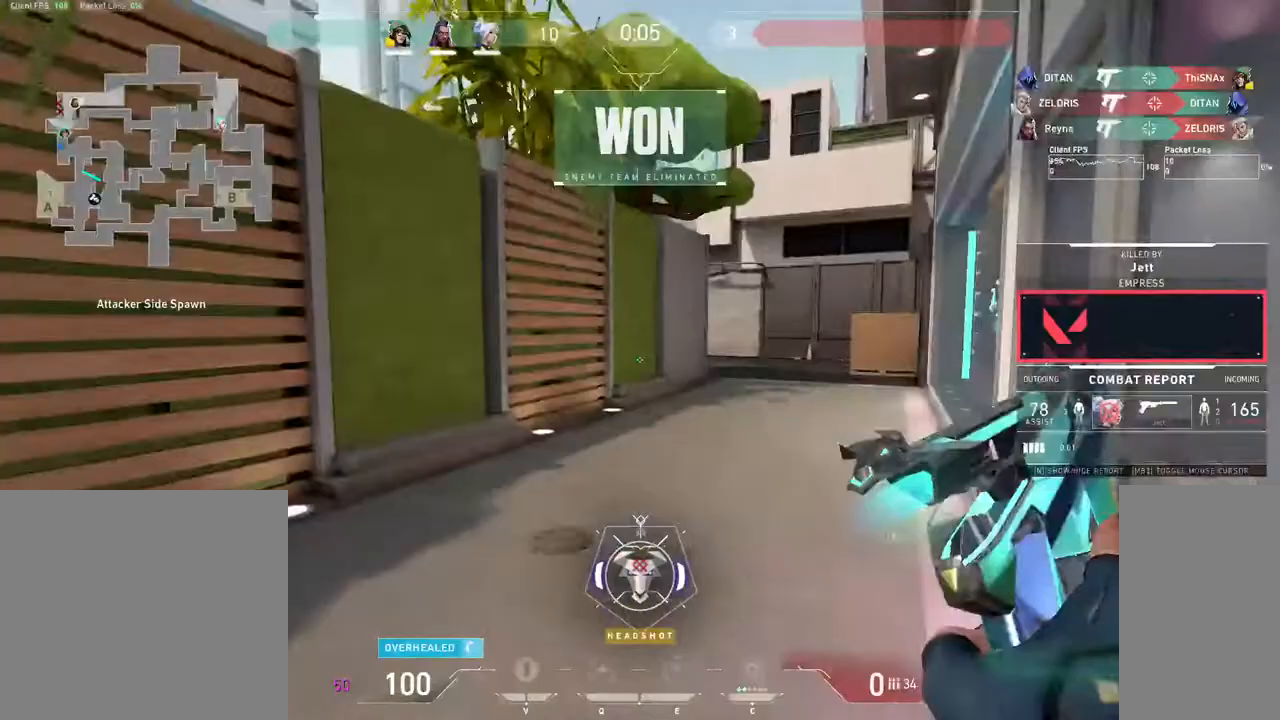
{"keys": [], "mouse": [], "events": []}
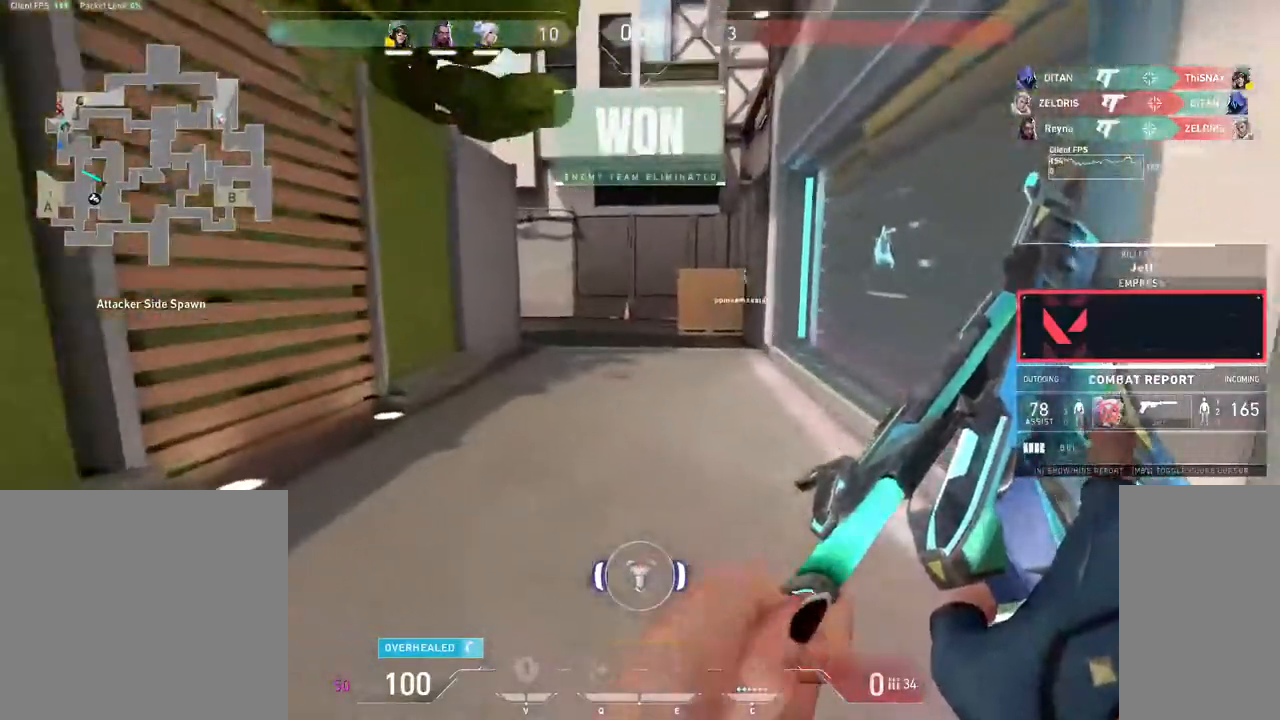
{"keys": [], "mouse": [], "events": []}
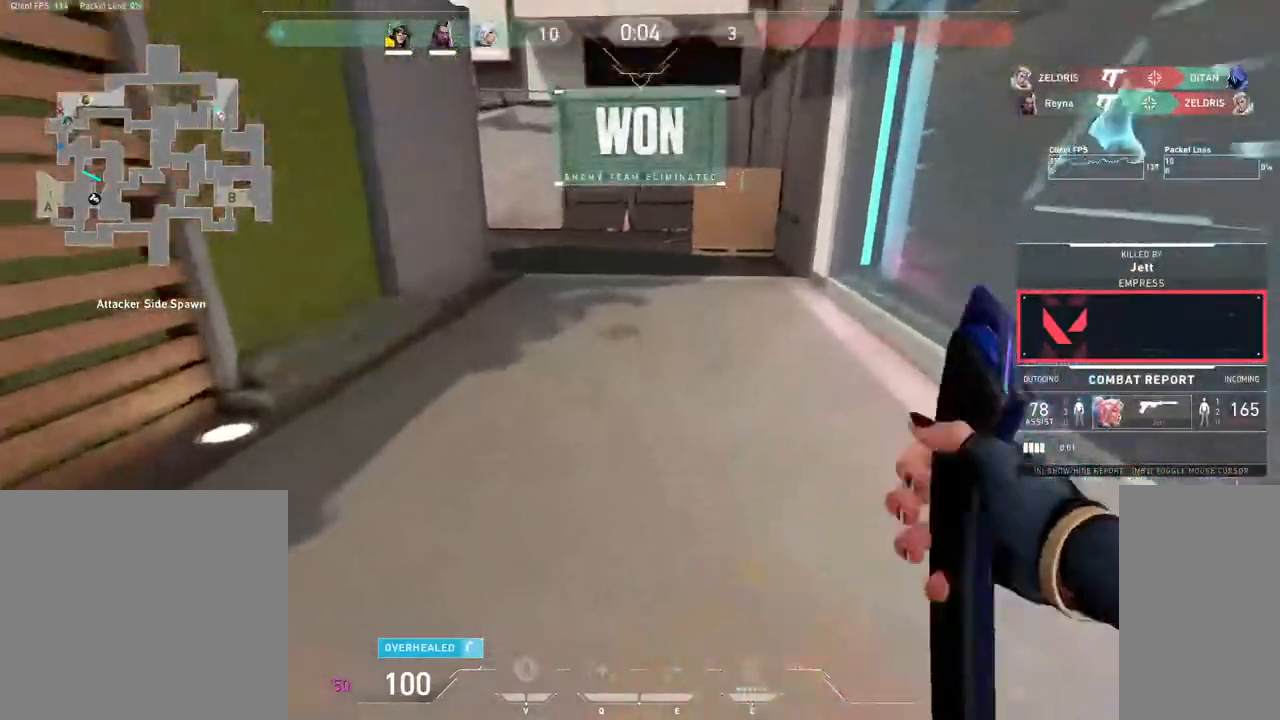
{"keys": [], "mouse": [], "events": []}
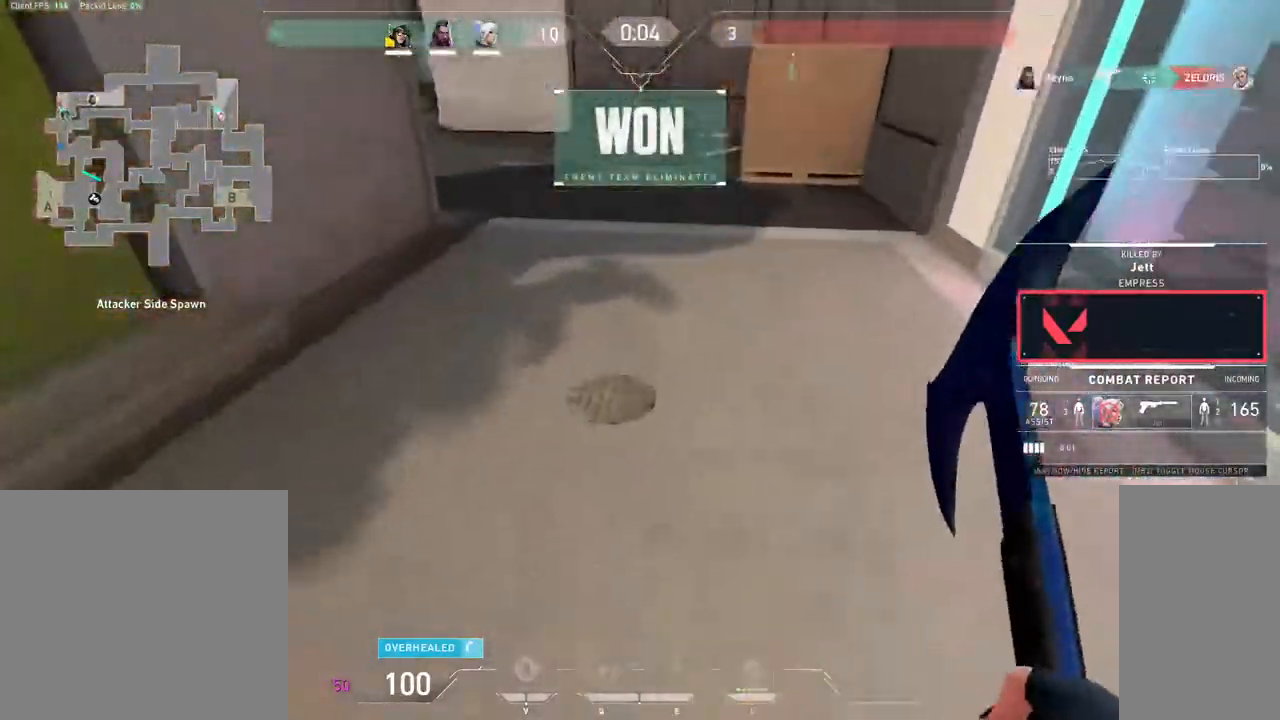
{"keys": ["tab"], "mouse": [], "events": [[433, "tab", "down"]]}
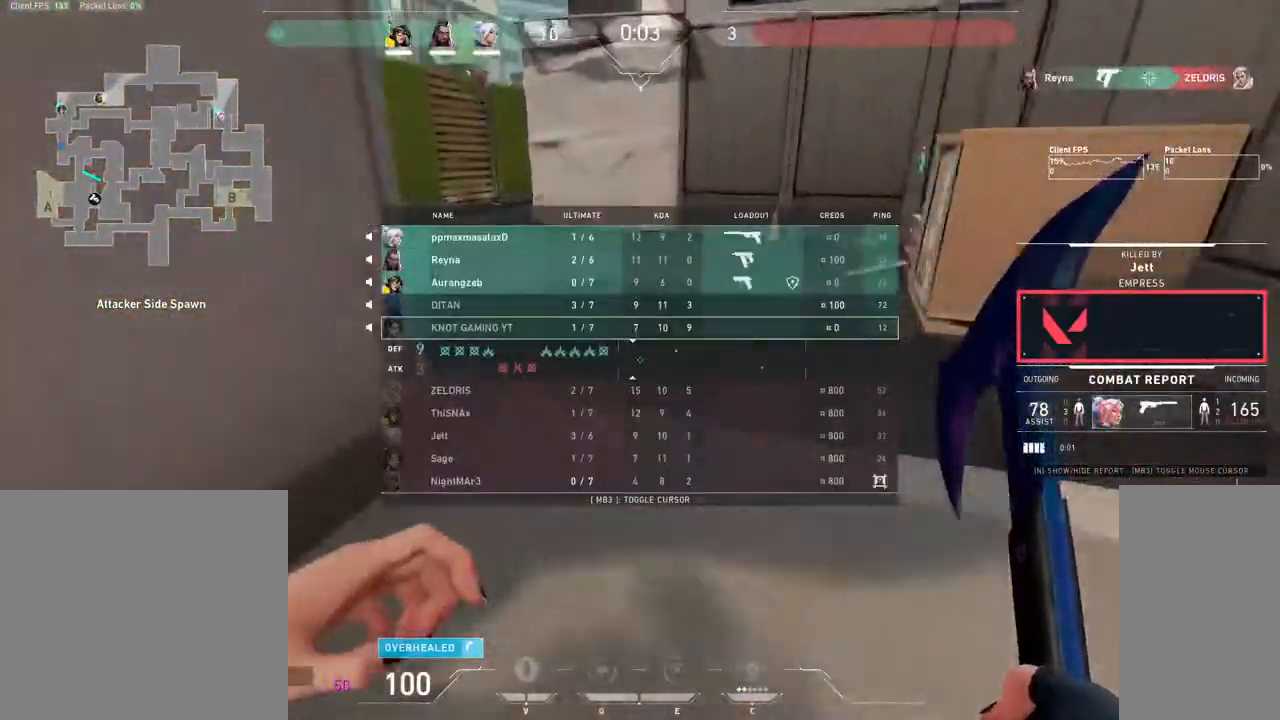
{"keys": ["tab"], "mouse": [], "events": []}
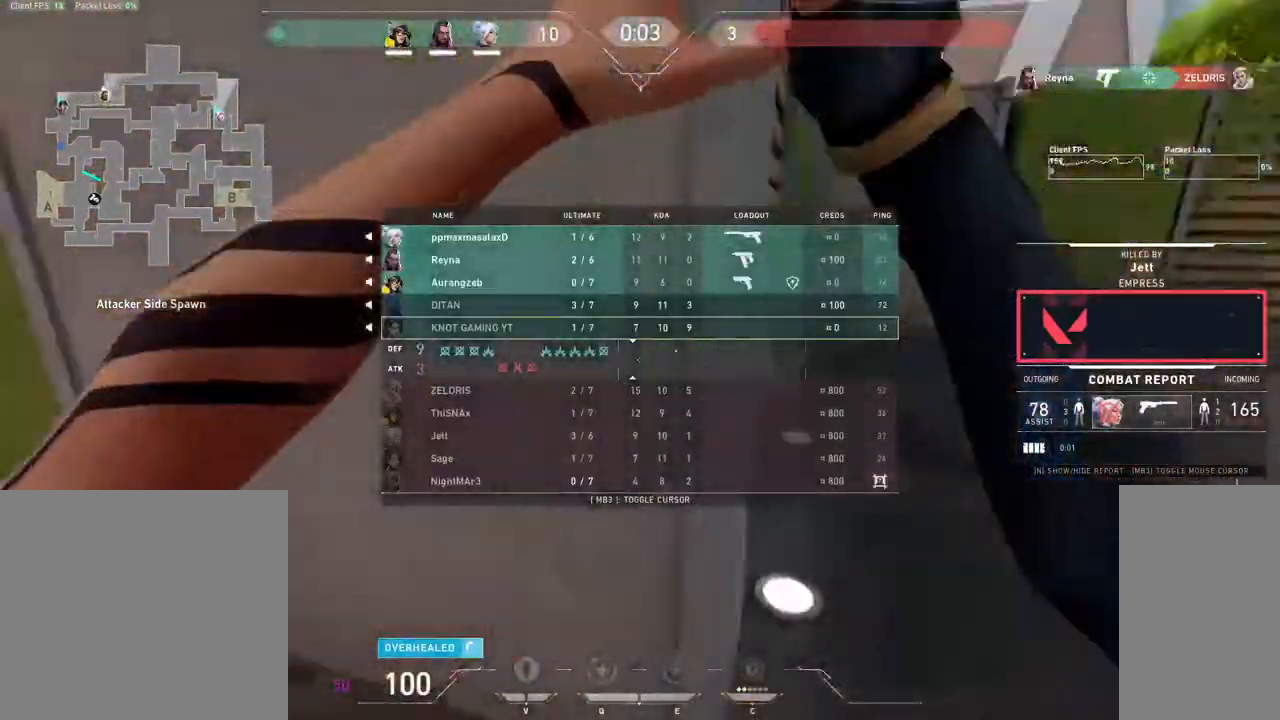
{"keys": ["tab"], "mouse": [], "events": []}